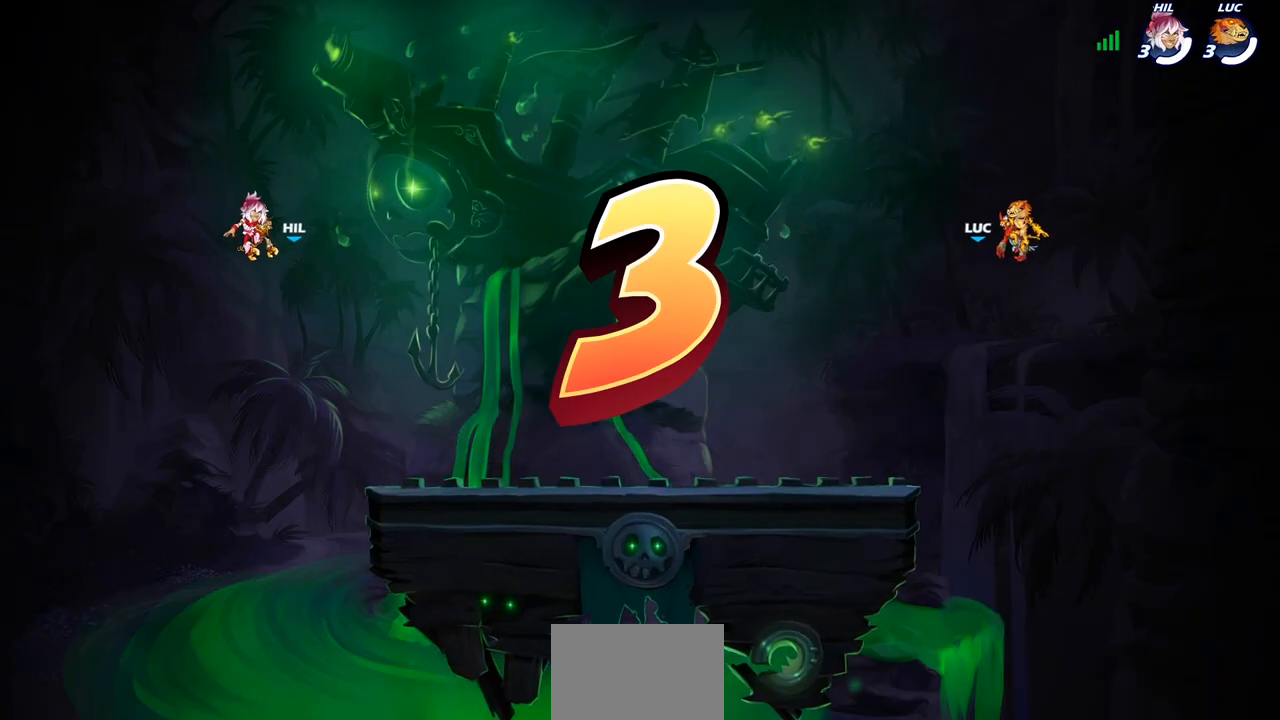
Gameplay with a controller (PlayStation layout); each line is a JSON object with the inputs held at the frame after it. "events" lists button and stick changes between this image and that frame as [ms after this image, input, new state], when the widget could be followed in between.
{"buttons": ["SELECT"], "left_stick": "center", "right_stick": "center", "events": [[383, "SELECT", "down"]]}
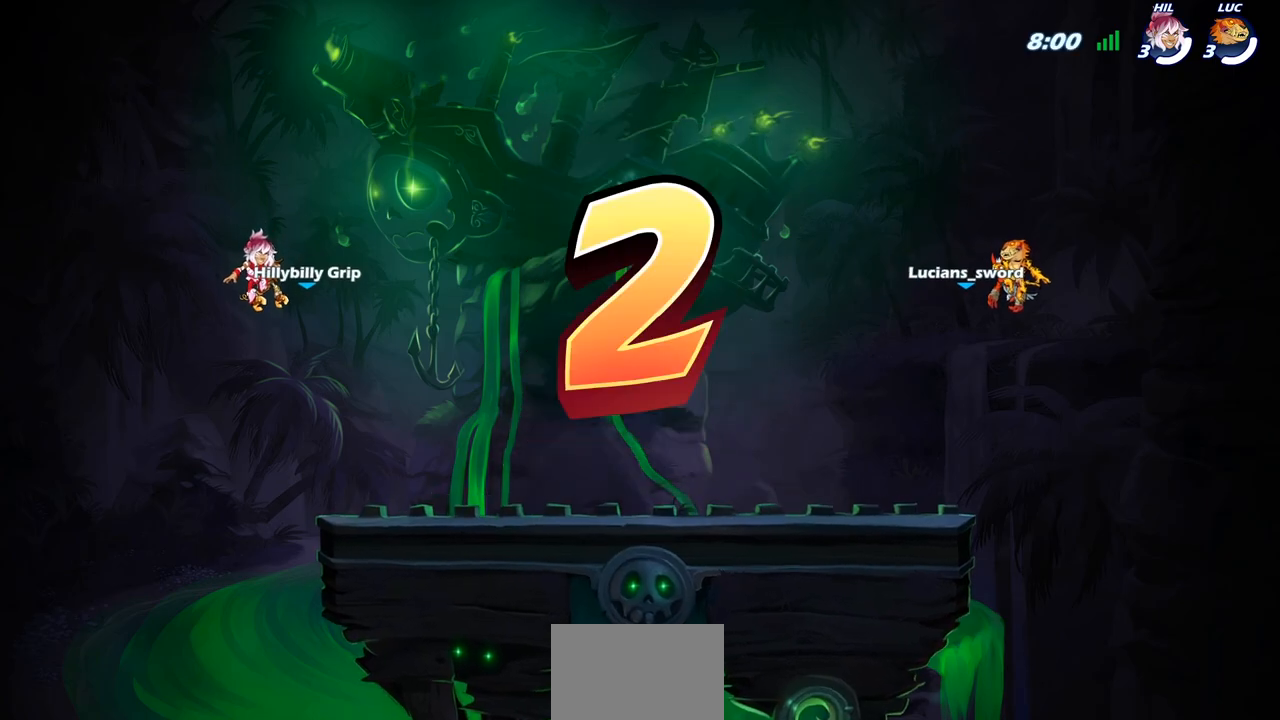
{"buttons": ["SELECT"], "left_stick": "center", "right_stick": "center", "events": [[100, "SELECT", "up"], [233, "SELECT", "down"], [383, "SELECT", "up"], [450, "SELECT", "down"]]}
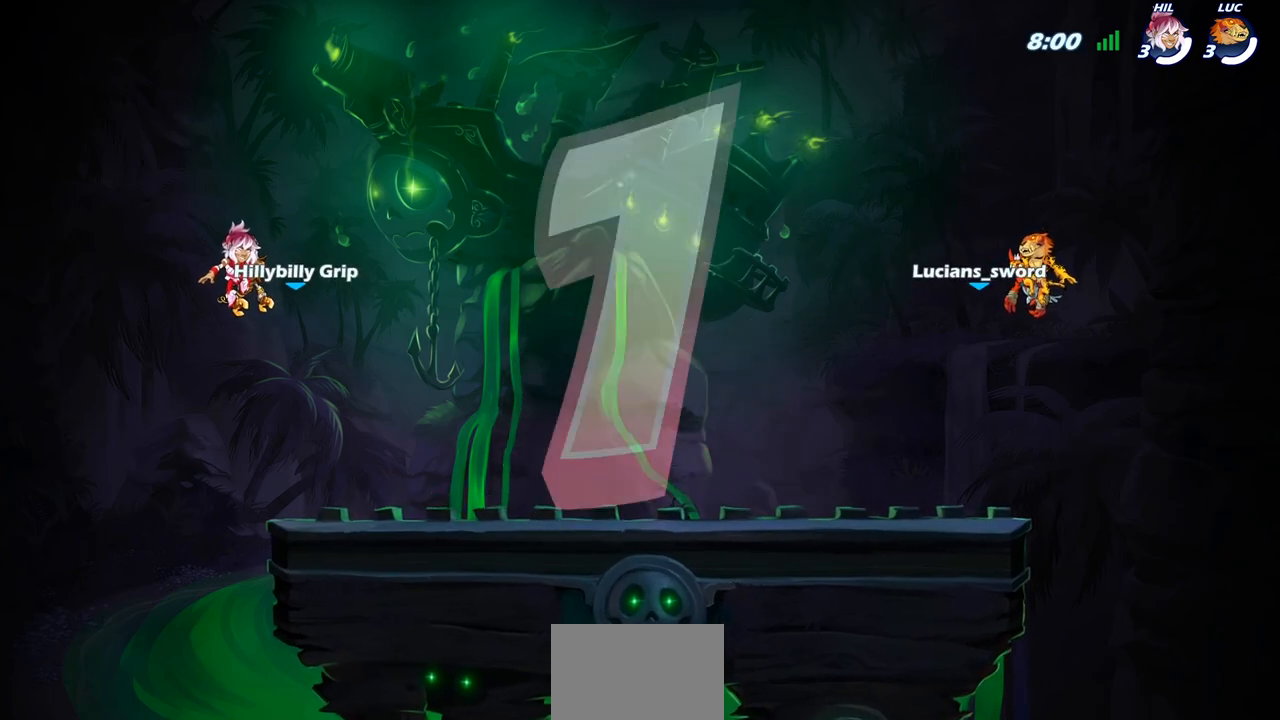
{"buttons": [], "left_stick": "center", "right_stick": "center", "events": [[67, "SELECT", "up"], [133, "SELECT", "down"], [283, "SELECT", "up"], [333, "SELECT", "down"], [450, "SELECT", "up"]]}
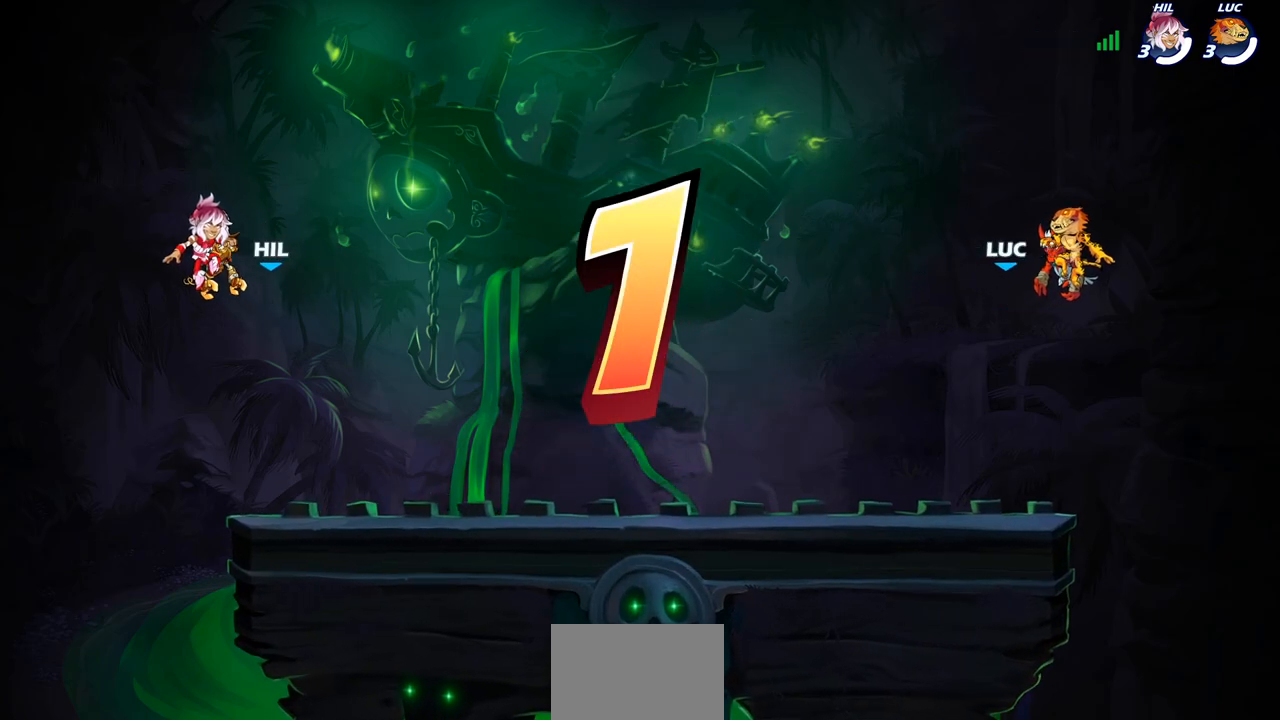
{"buttons": ["SELECT"], "left_stick": "center", "right_stick": "center", "events": [[33, "SELECT", "down"], [150, "SELECT", "up"], [267, "SELECT", "down"], [433, "SELECT", "up"], [467, "SELECT", "down"]]}
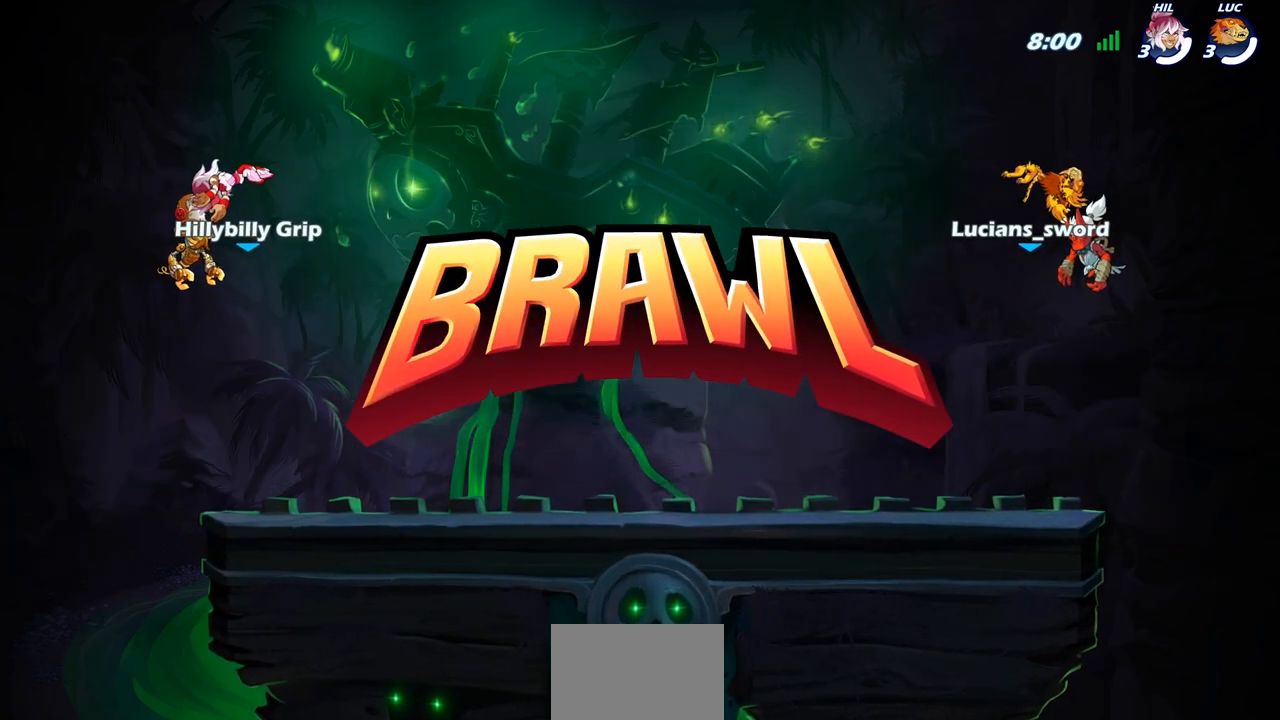
{"buttons": [], "left_stick": "center", "right_stick": "center", "events": [[417, "SELECT", "up"]]}
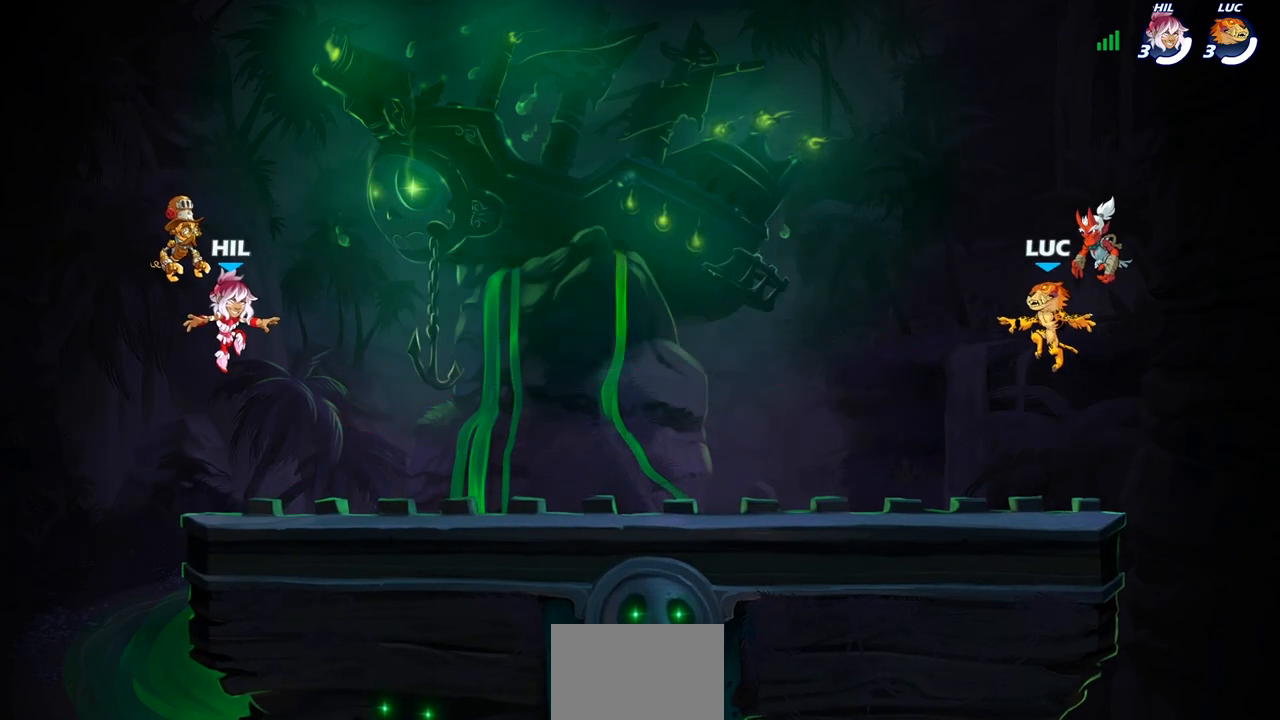
{"buttons": ["SELECT"], "left_stick": "center", "right_stick": "left", "events": [[100, "SELECT", "down"], [367, "right_stick", "left"]]}
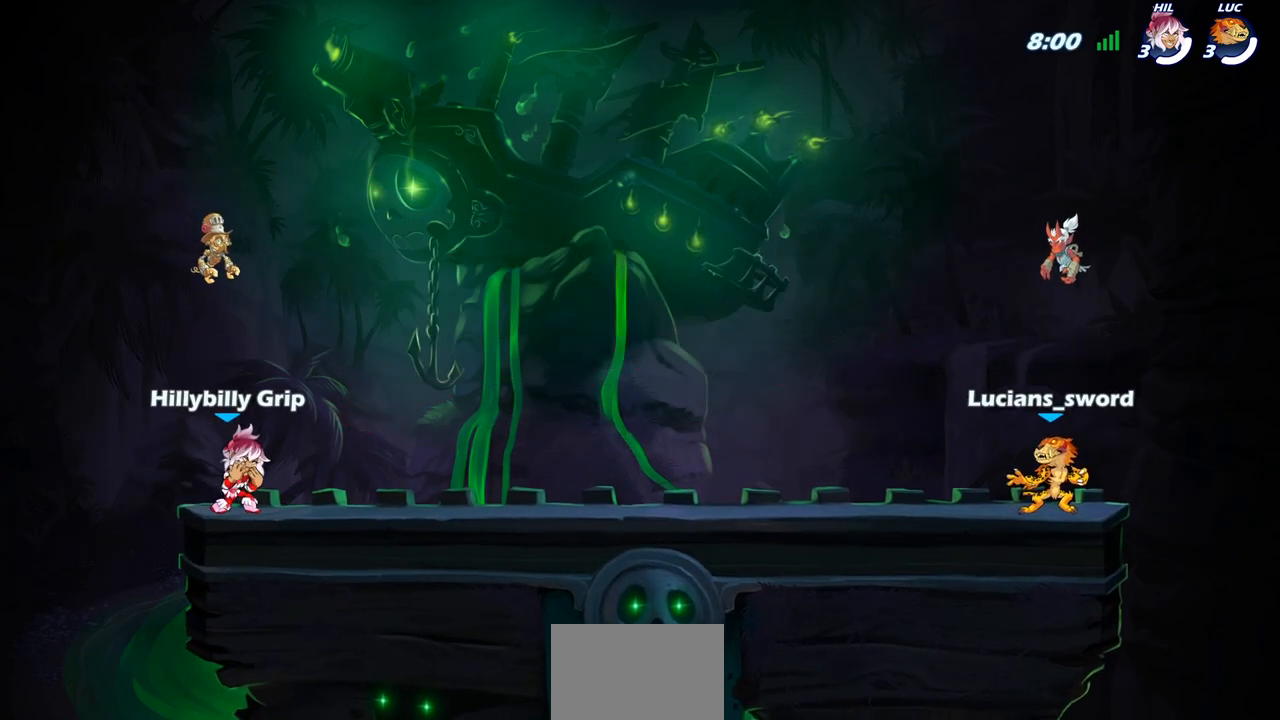
{"buttons": [], "left_stick": "center", "right_stick": "center", "events": [[33, "right_stick", "center"], [433, "SELECT", "up"]]}
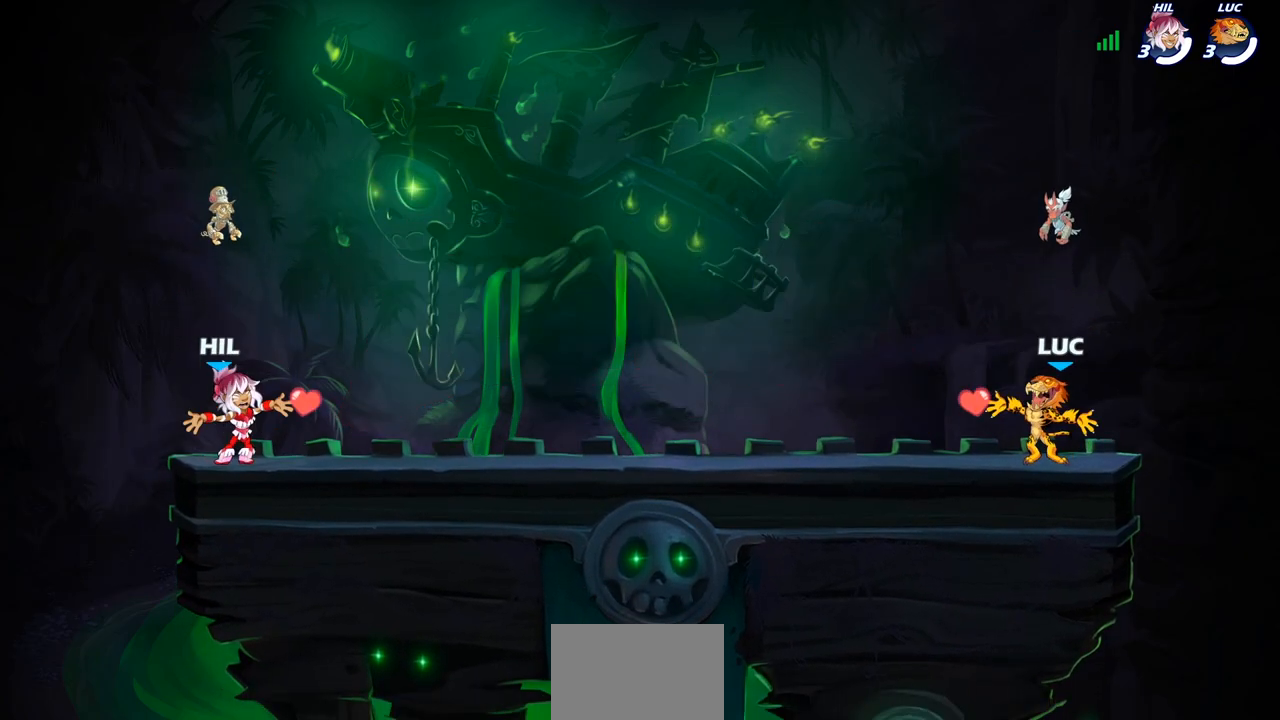
{"buttons": ["CROSS", "R2"], "left_stick": "up-left", "right_stick": "center", "events": [[317, "left_stick", "up-left"], [433, "R2", "down"], [483, "CROSS", "down"]]}
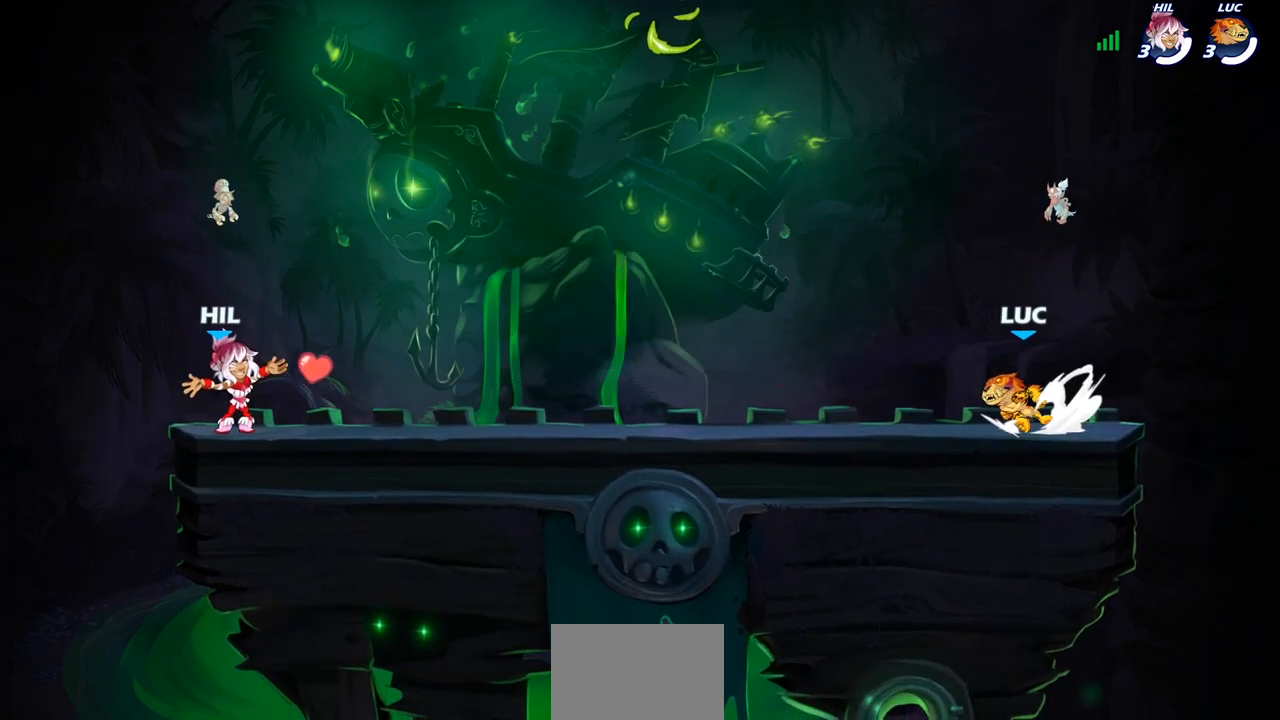
{"buttons": ["CROSS"], "left_stick": "up", "right_stick": "center", "events": [[50, "left_stick", "left"], [67, "CROSS", "up"], [100, "R2", "up"], [217, "CROSS", "down"], [300, "CROSS", "up"], [383, "CROSS", "down"], [483, "left_stick", "up"]]}